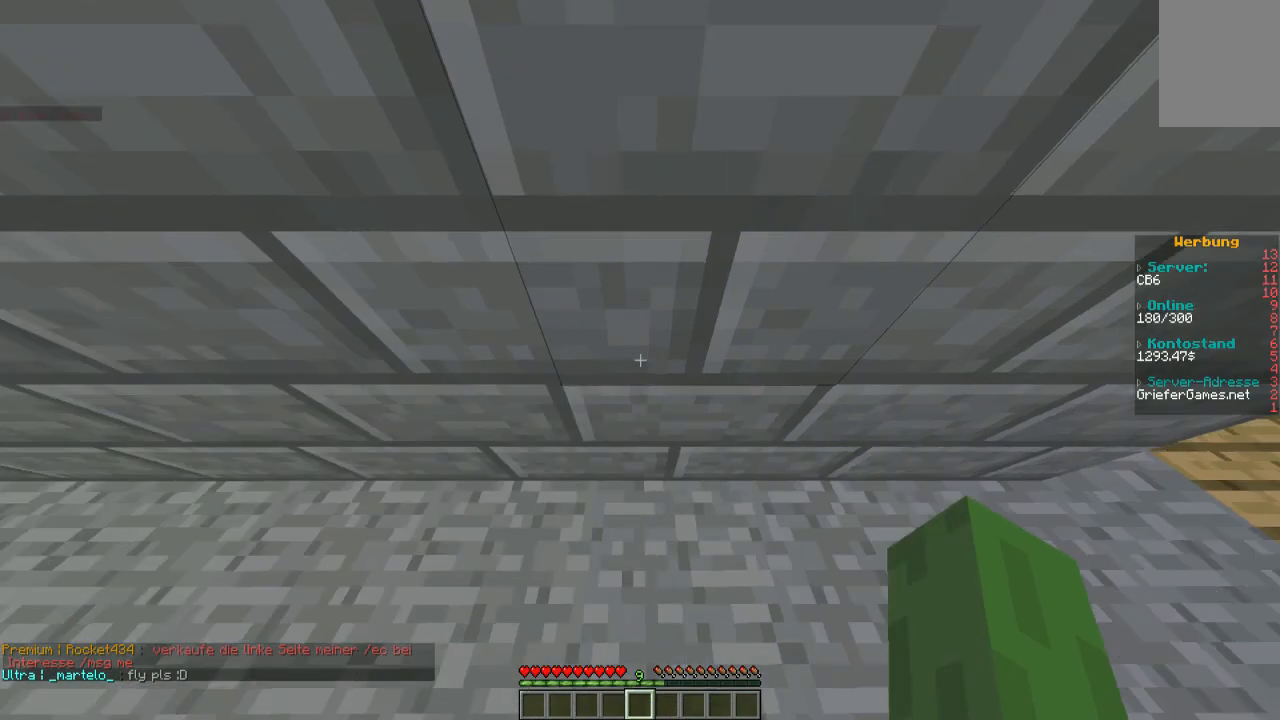
Gameplay with keyboard and mouse; each line is a JSON object with the keys and mouse buttons held at the frame after it. "events" lists presses ("down") and releases ("up") of "a", "d", "s", "w", "mouse_left" and "mouse_right" between this image and that frame as [ms after this image, input, new state], when the widget could be followed in between. "mouse_left", "mouse_right" = the "left", "right" buttons of the "mouse" list. No other keys are recorded. Fast repeated clicks can show as one long hold. Mouse movement is not recorded.
{"keys": ["s"], "mouse": [], "events": [[135, "mouse_left", "down"], [403, "mouse_left", "up"]]}
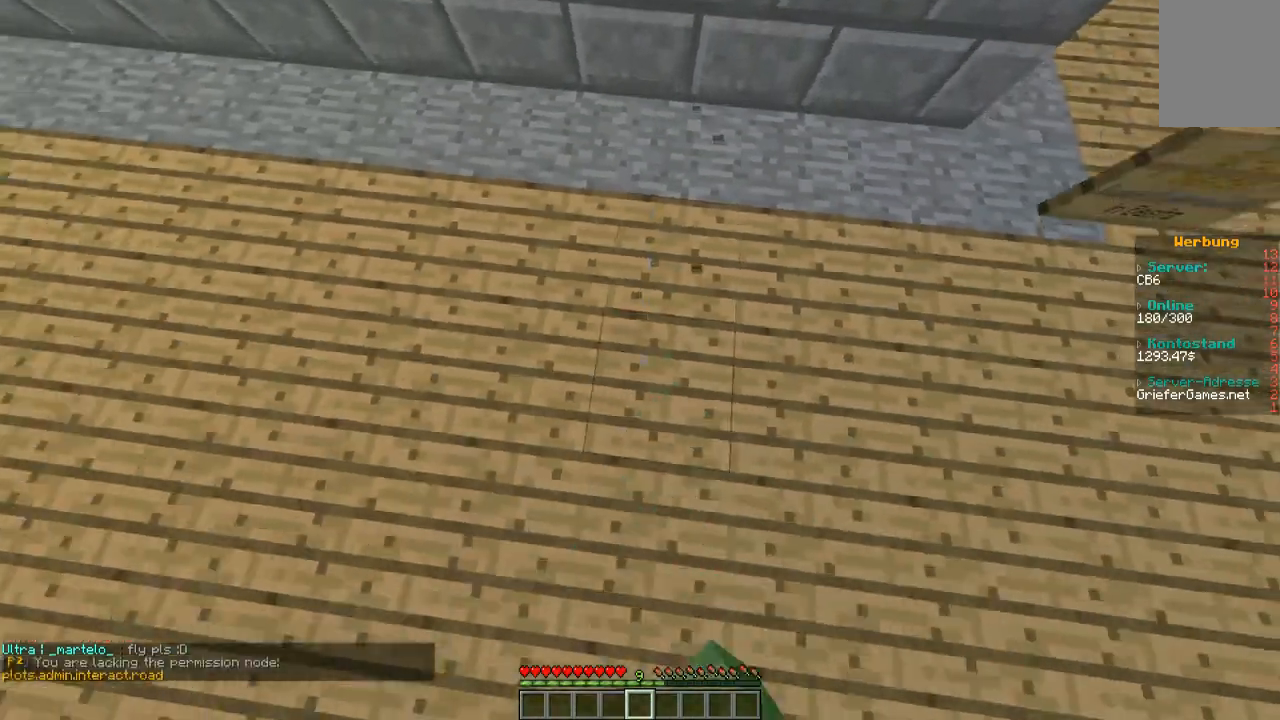
{"keys": [], "mouse": [], "events": [[504, "s", "up"]]}
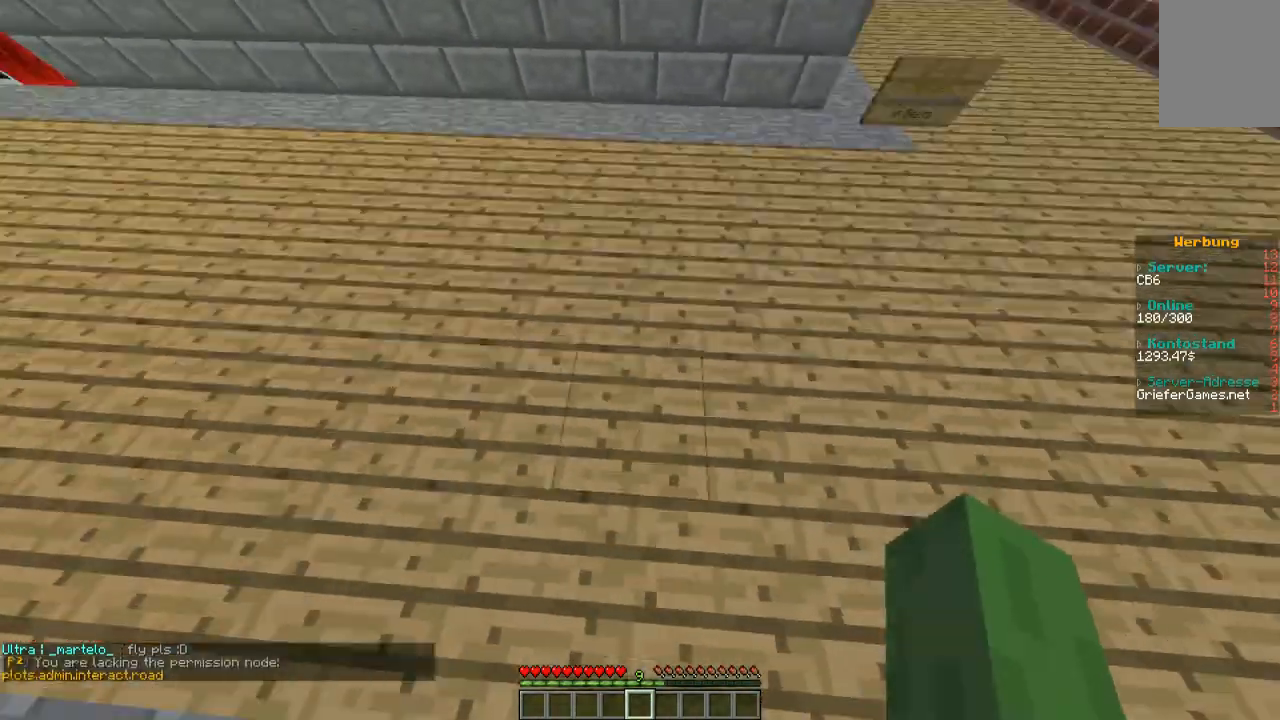
{"keys": [], "mouse": [], "events": []}
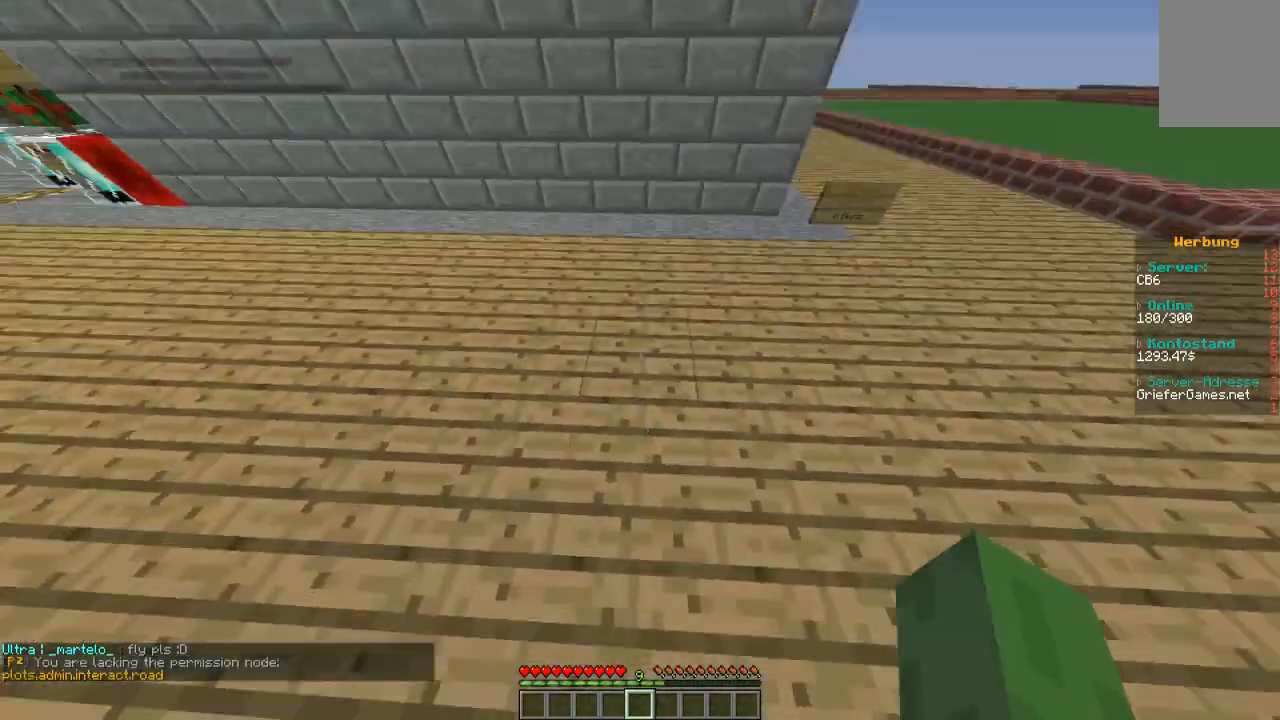
{"keys": [], "mouse": [], "events": []}
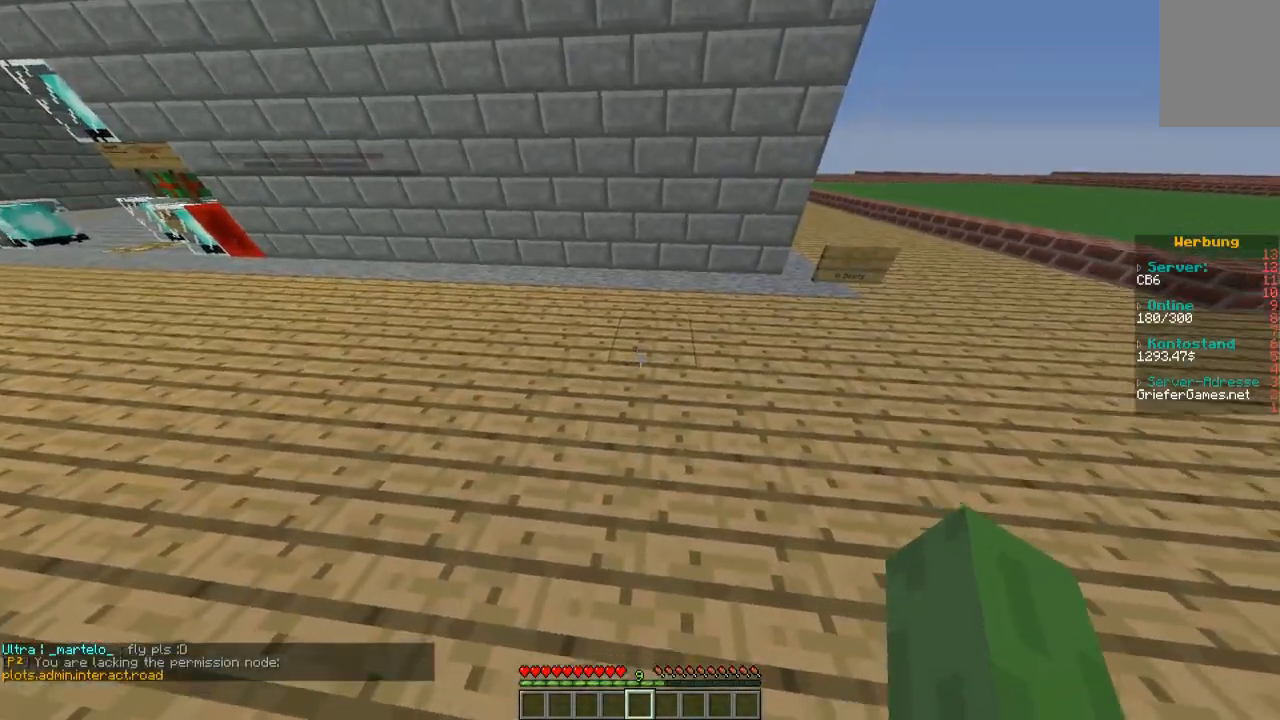
{"keys": [], "mouse": [], "events": []}
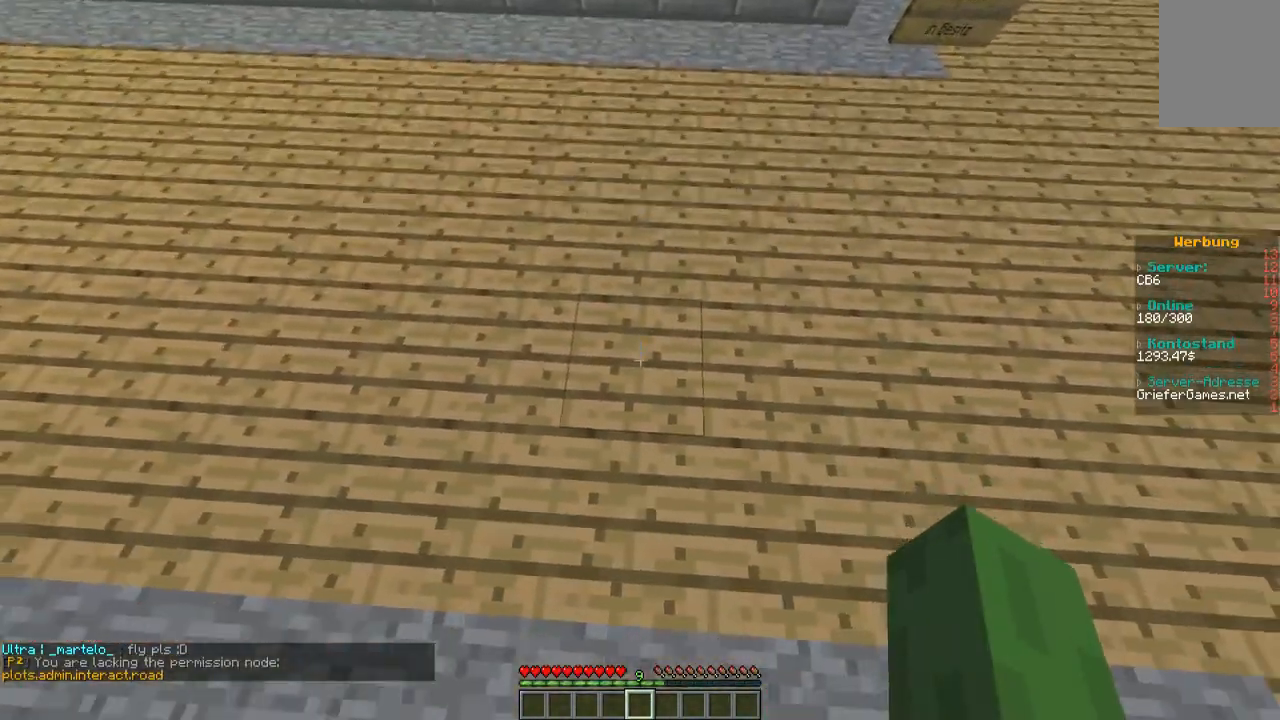
{"keys": ["d"], "mouse": [], "events": [[202, "w", "down"], [302, "w", "up"], [504, "d", "down"]]}
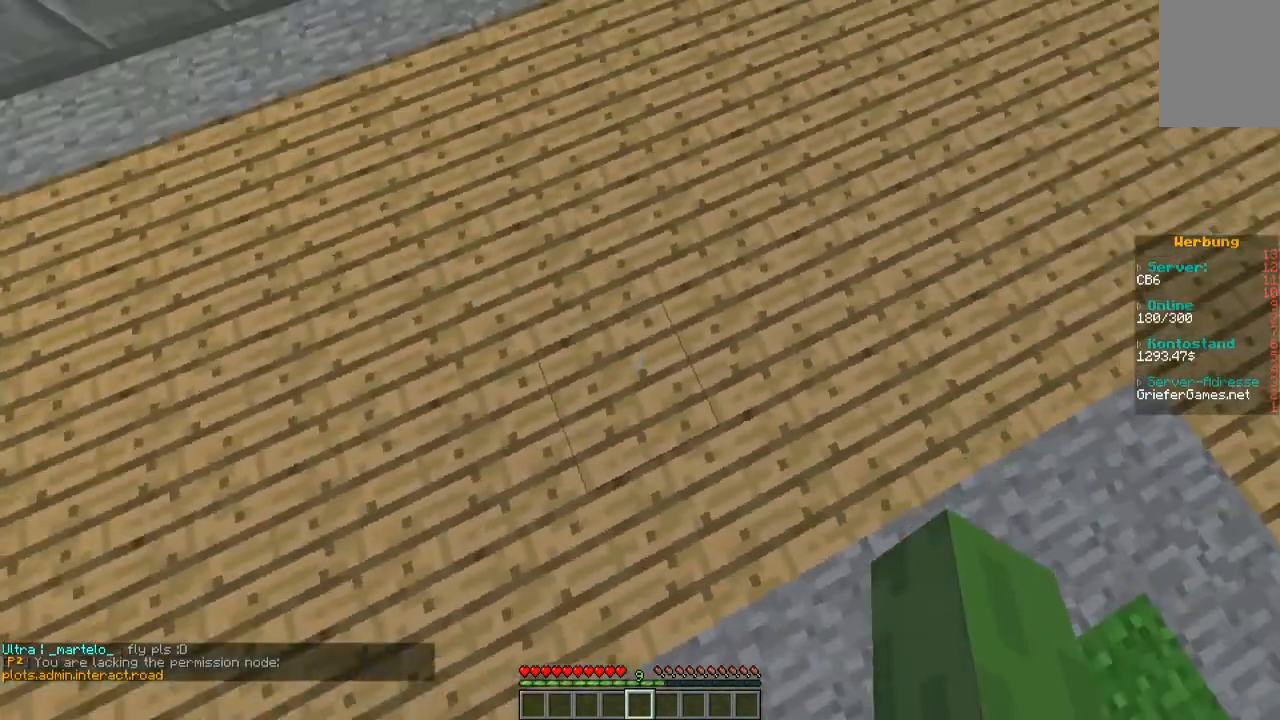
{"keys": ["d"], "mouse": [], "events": []}
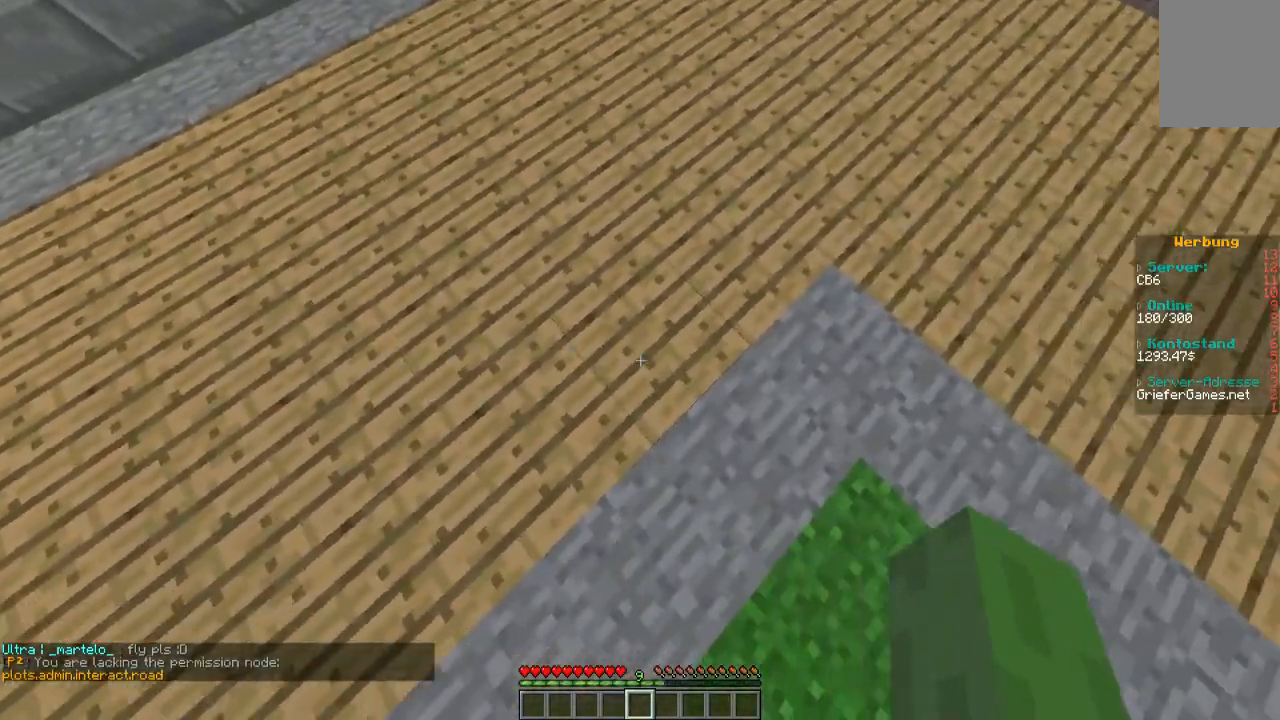
{"keys": [], "mouse": [], "events": [[269, "d", "up"]]}
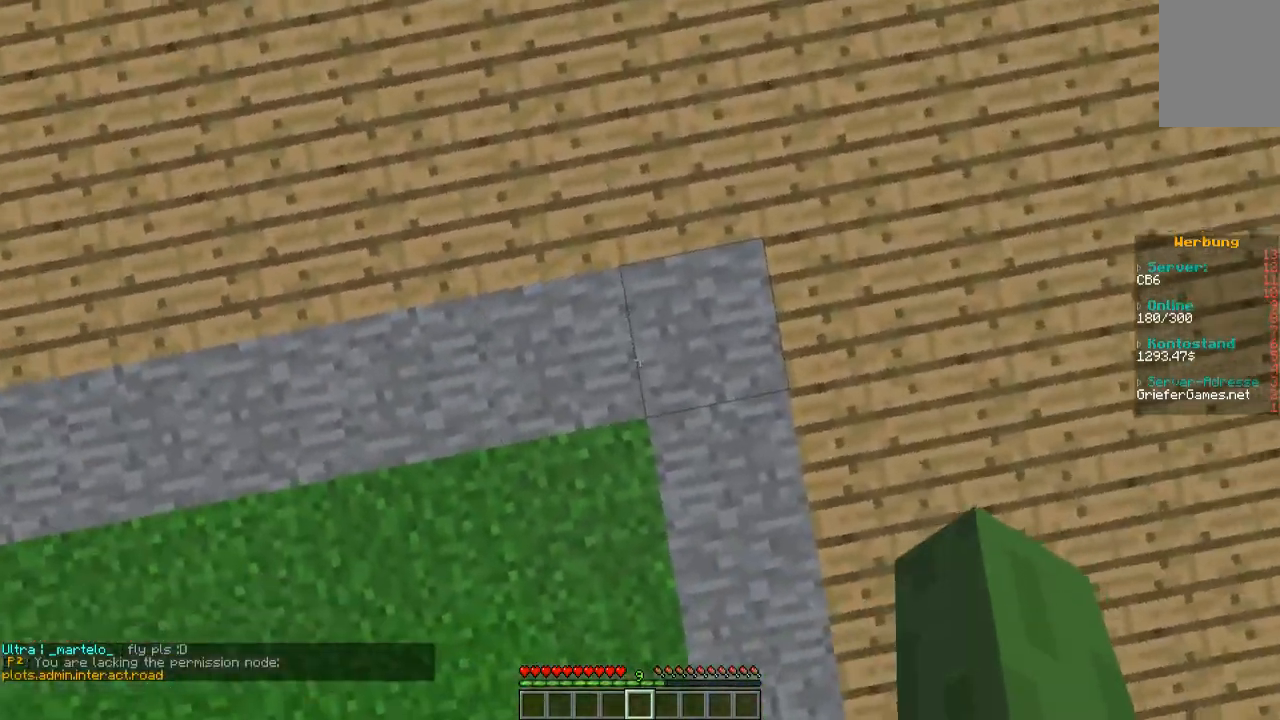
{"keys": ["d"], "mouse": [], "events": [[101, "d", "down"], [202, "w", "down"], [403, "w", "up"]]}
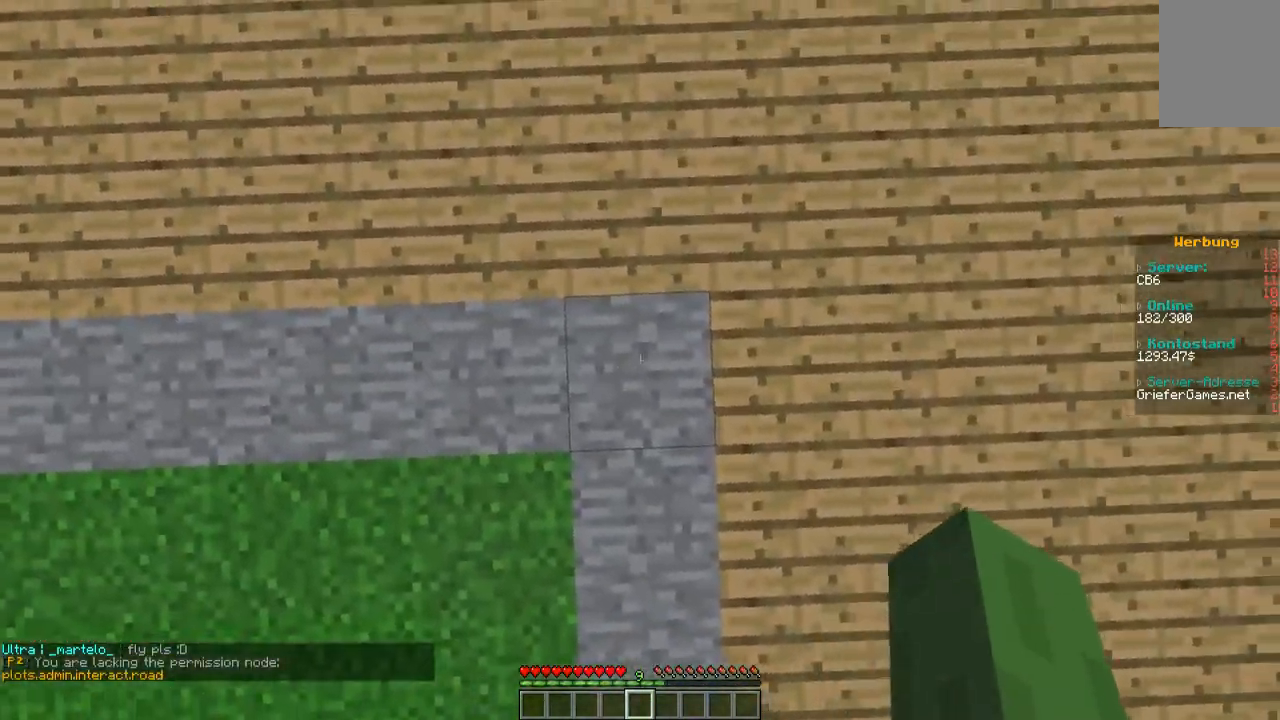
{"keys": [], "mouse": [], "events": [[101, "d", "up"], [101, "s", "down"], [269, "a", "down"], [269, "s", "up"], [404, "a", "up"]]}
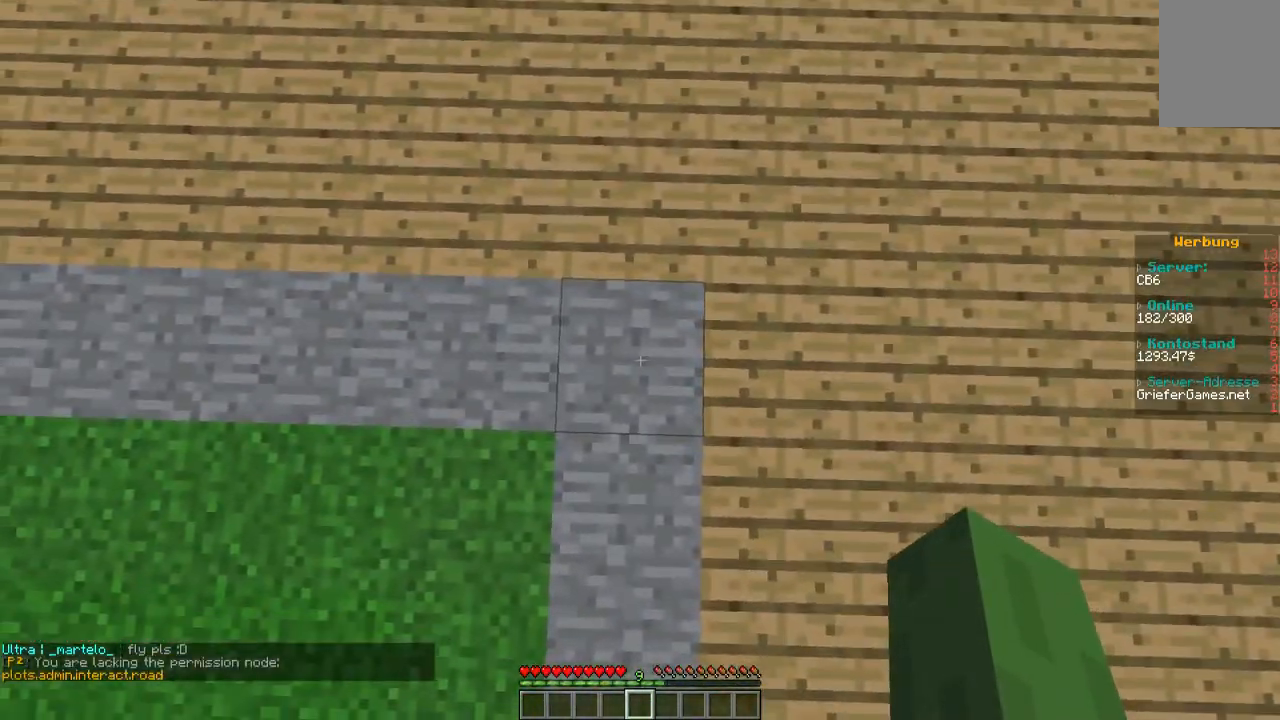
{"keys": [], "mouse": [], "events": [[101, "w", "down"], [168, "w", "up"]]}